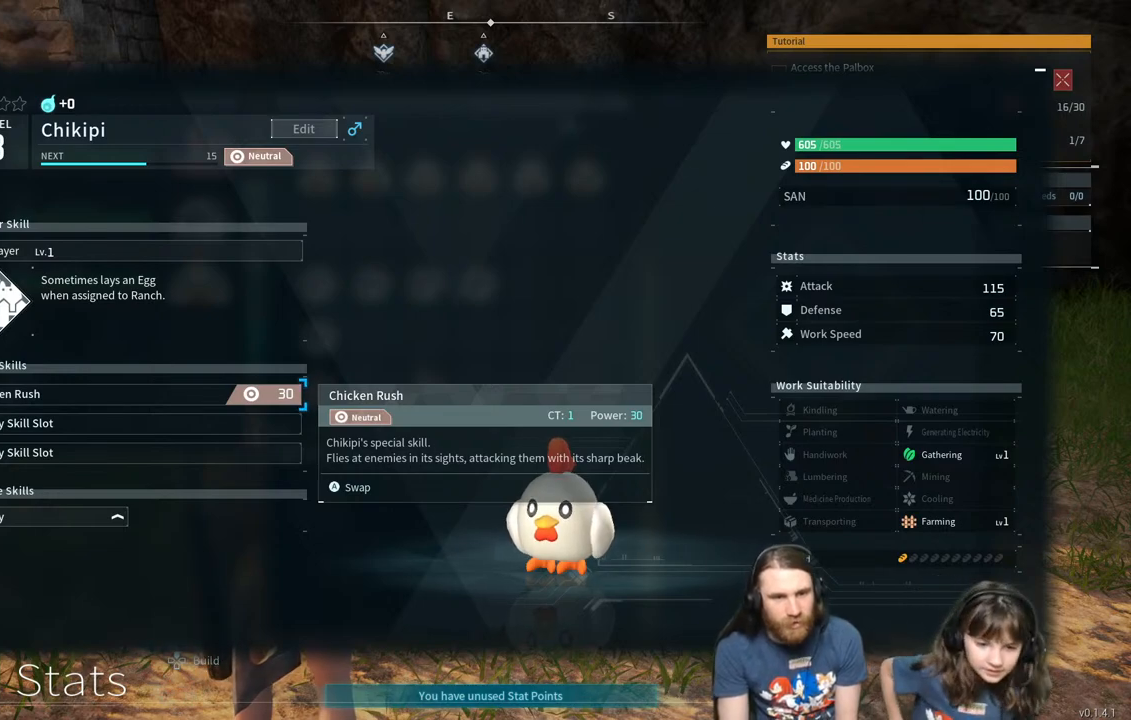
Gameplay with a controller (Xbox layout); each line is a JSON object with the inputs held at the frame after it. "events" lists button and stick changes between this image and that frame as [ms after this image, input, new state], when the widget could be followed in between.
{"buttons": ["B"], "left_stick": "center", "right_stick": "center", "events": [[417, "B", "down"]]}
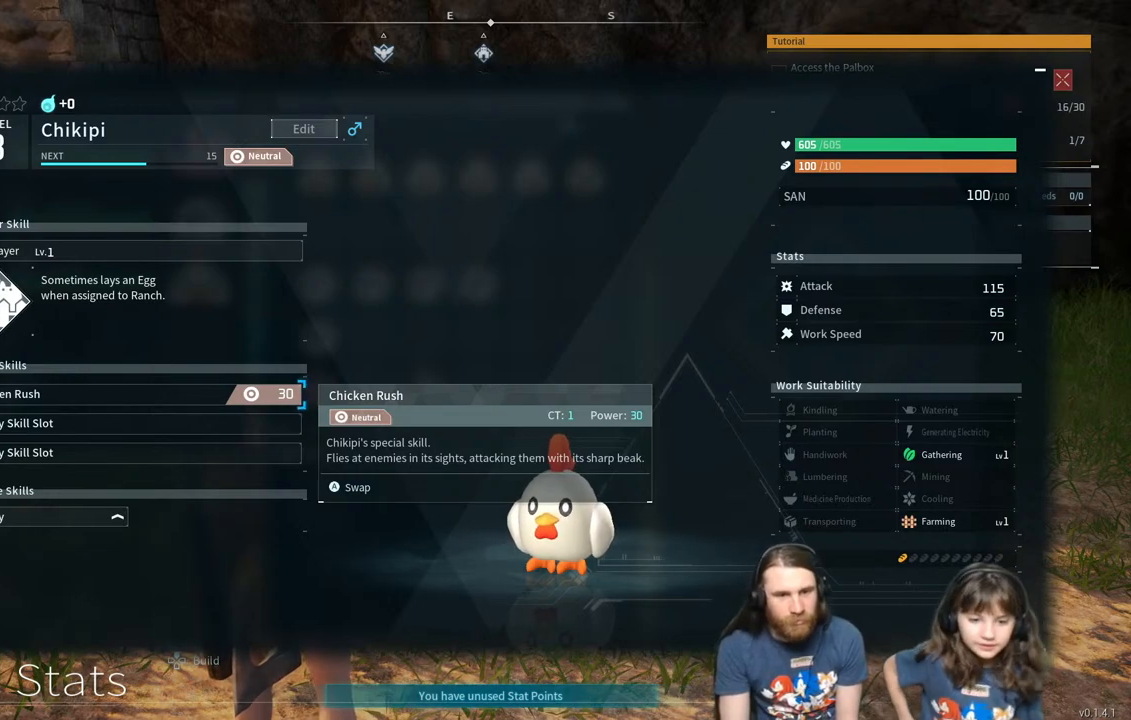
{"buttons": [], "left_stick": "center", "right_stick": "center", "events": [[67, "B", "up"]]}
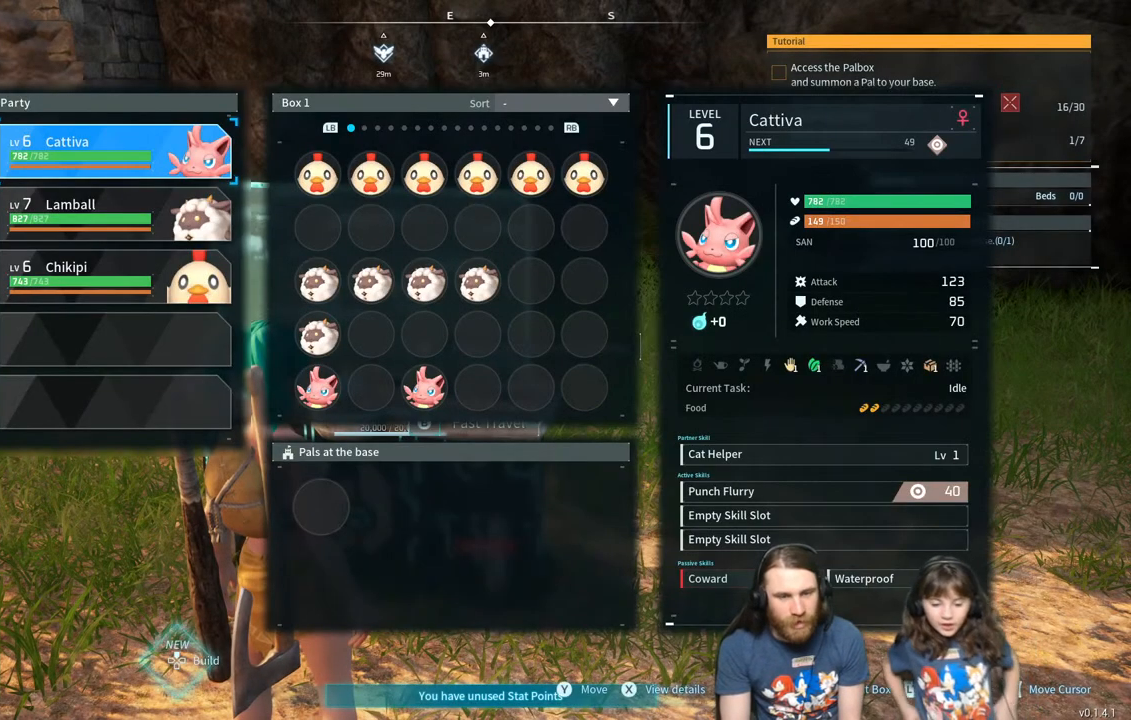
{"buttons": [], "left_stick": "center", "right_stick": "center", "events": []}
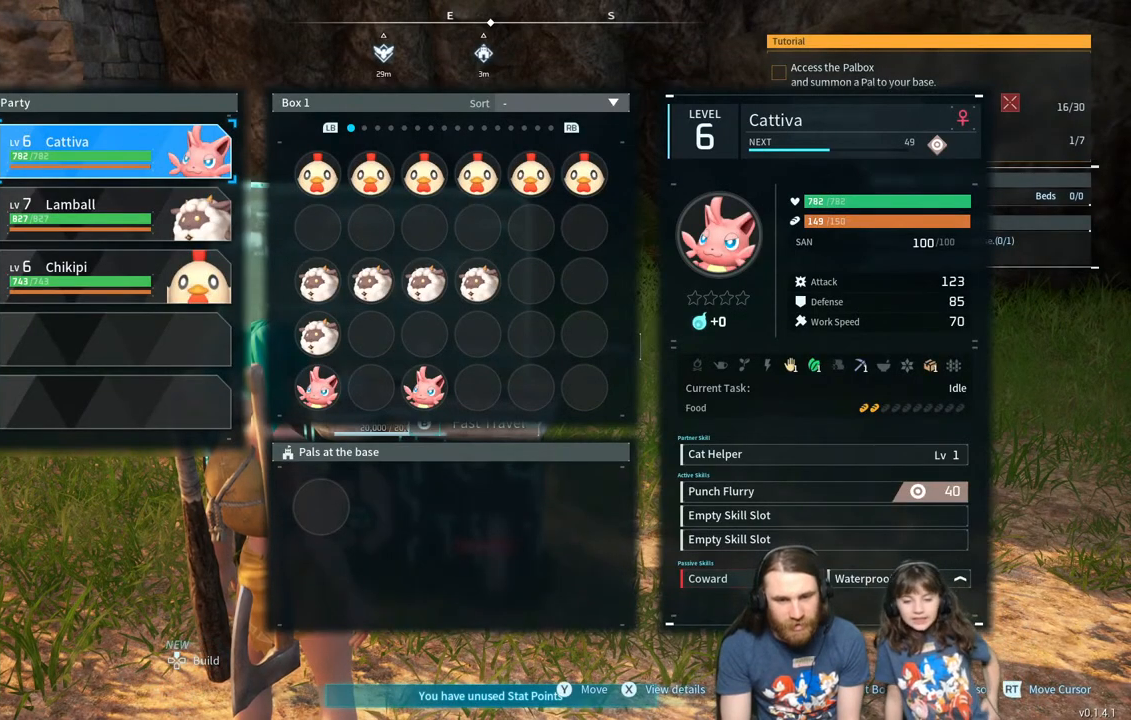
{"buttons": [], "left_stick": "center", "right_stick": "center", "events": []}
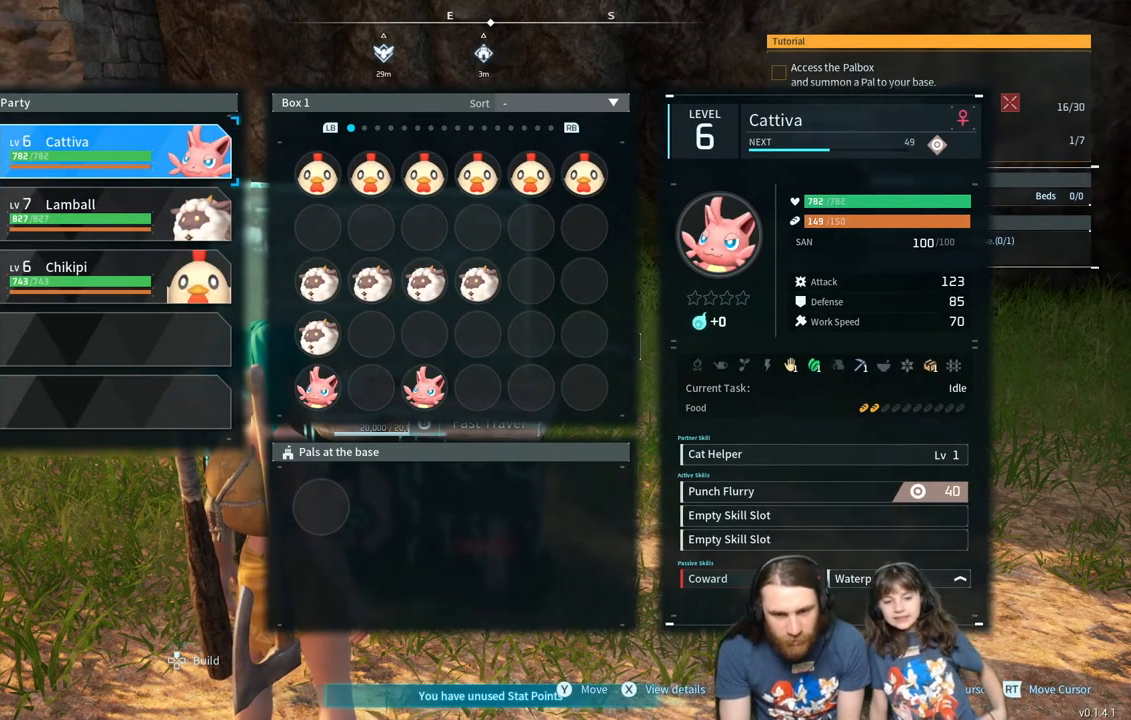
{"buttons": [], "left_stick": "center", "right_stick": "center", "events": []}
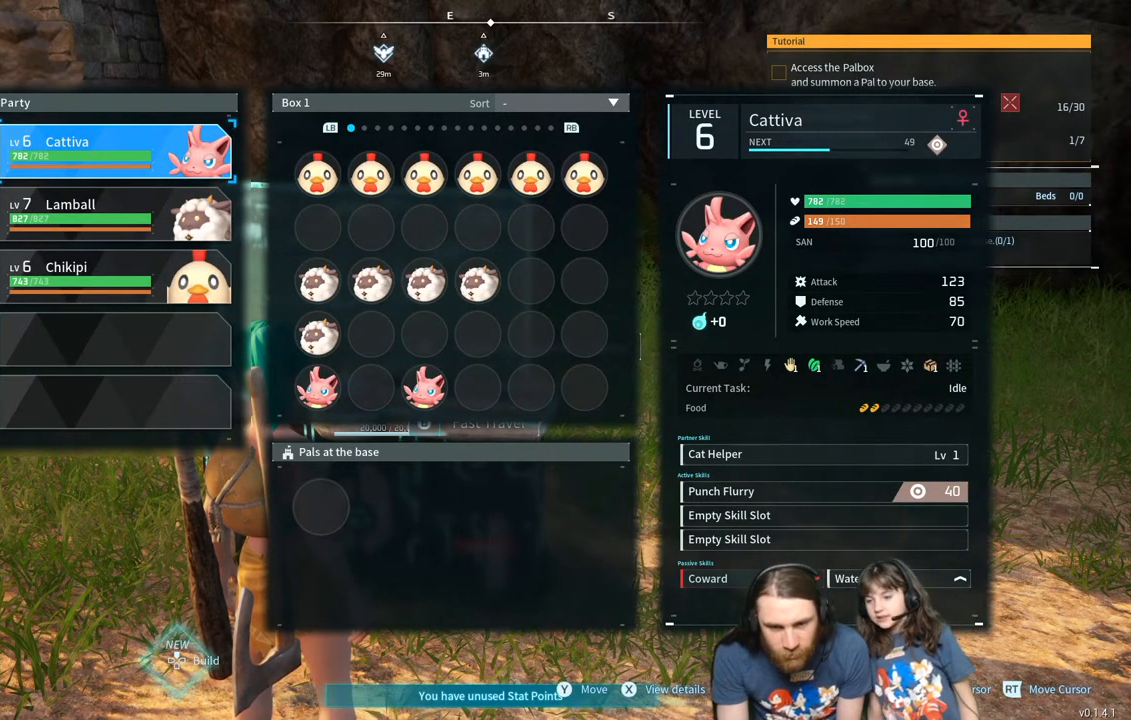
{"buttons": [], "left_stick": "center", "right_stick": "center", "events": []}
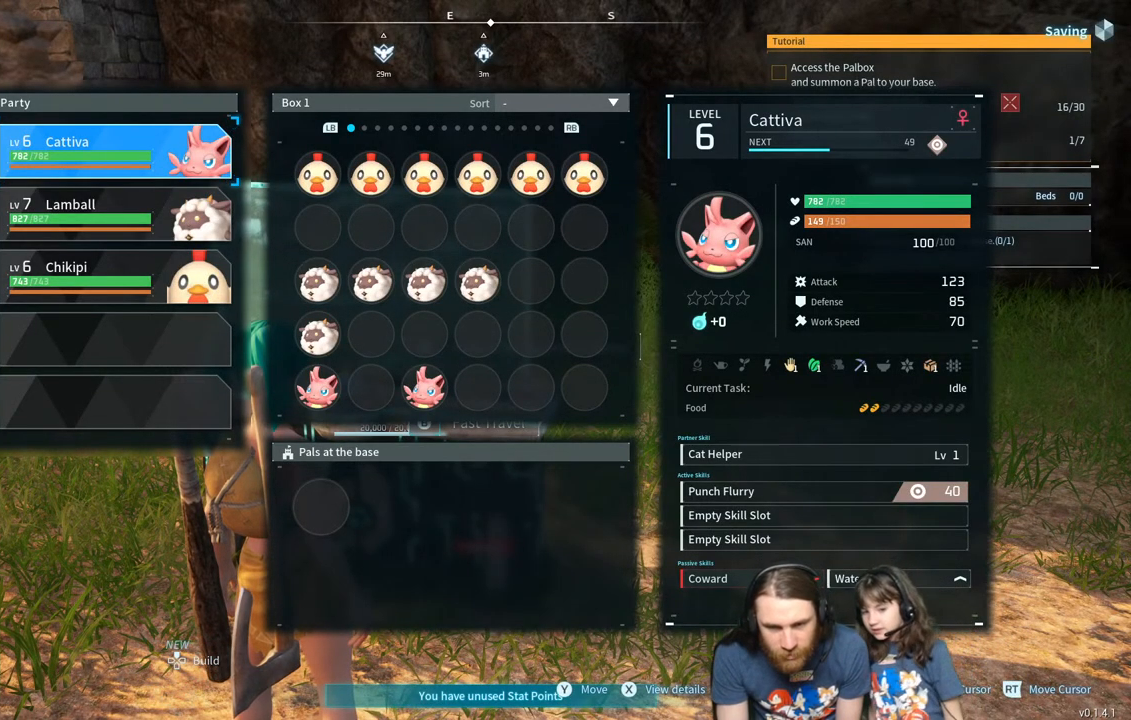
{"buttons": [], "left_stick": "center", "right_stick": "center", "events": []}
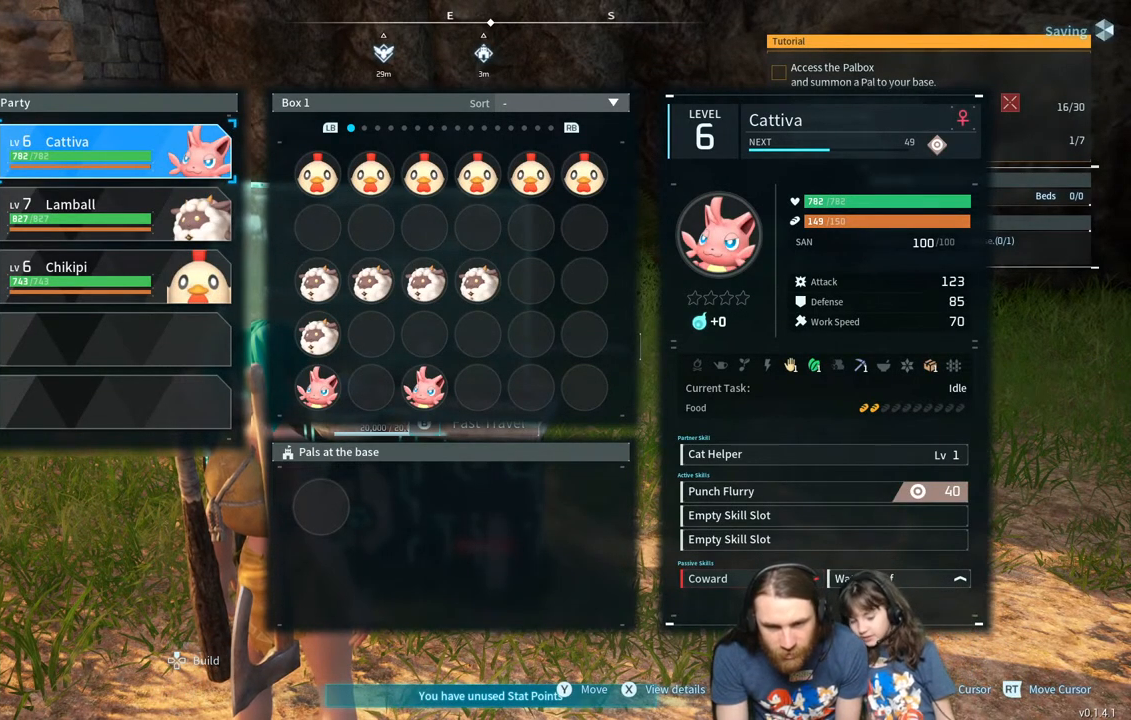
{"buttons": [], "left_stick": "center", "right_stick": "center", "events": []}
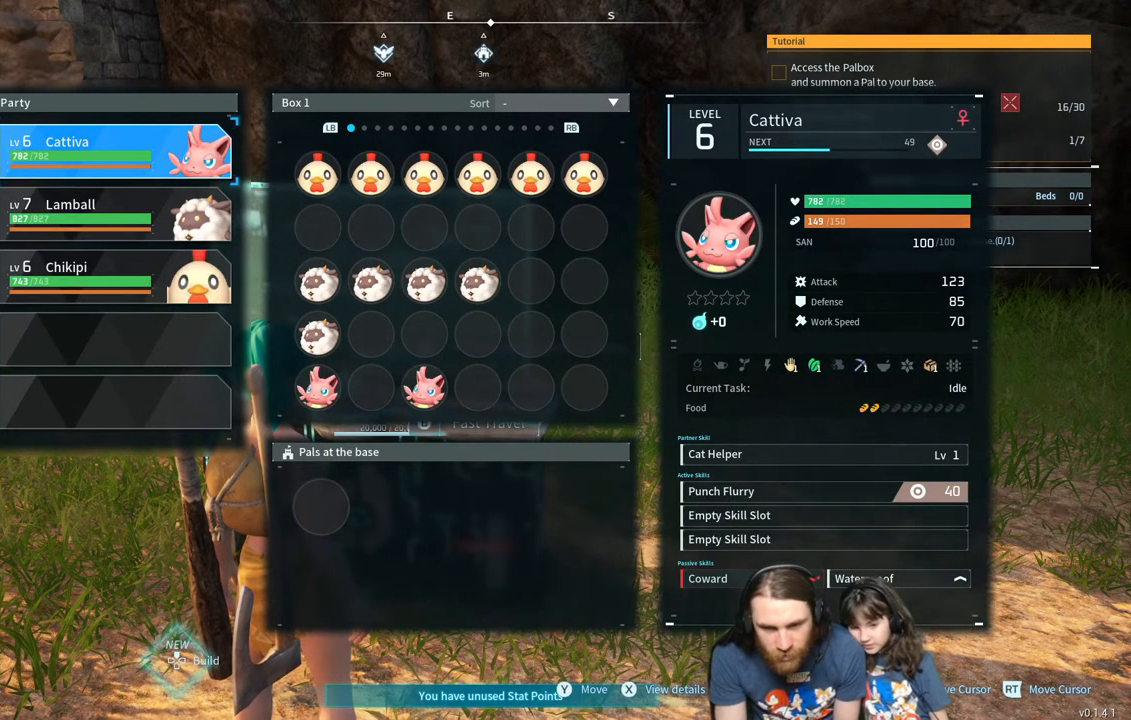
{"buttons": [], "left_stick": "center", "right_stick": "center", "events": []}
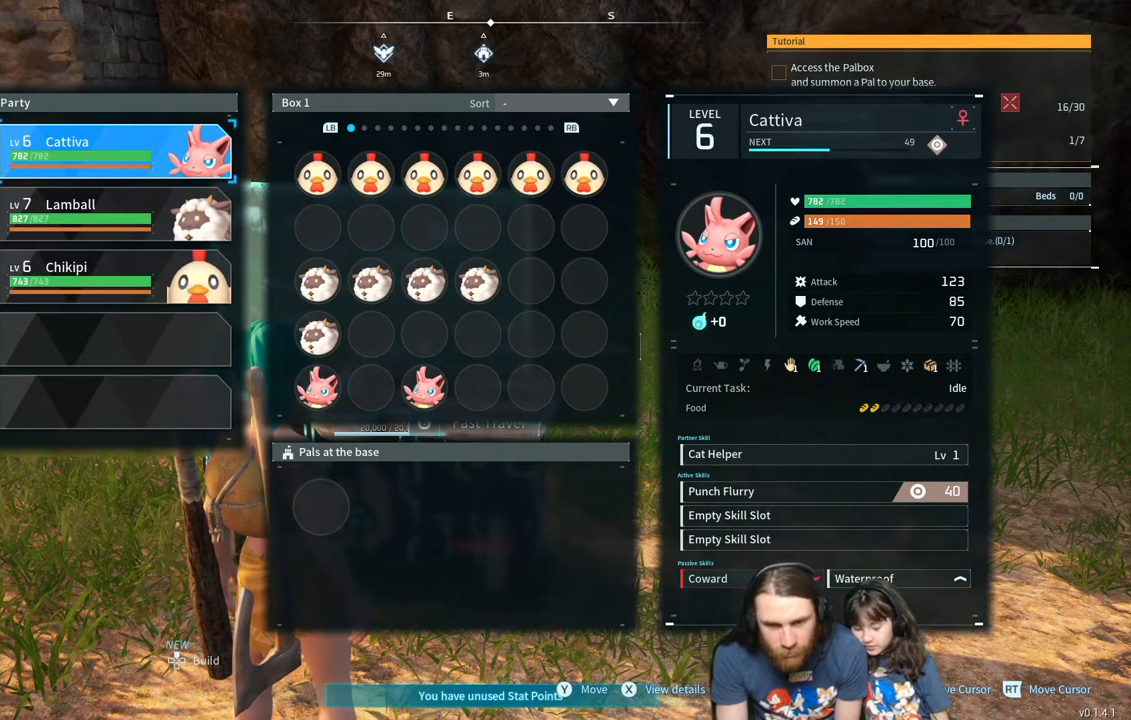
{"buttons": ["R2"], "left_stick": "center", "right_stick": "center", "events": [[367, "R2", "down"]]}
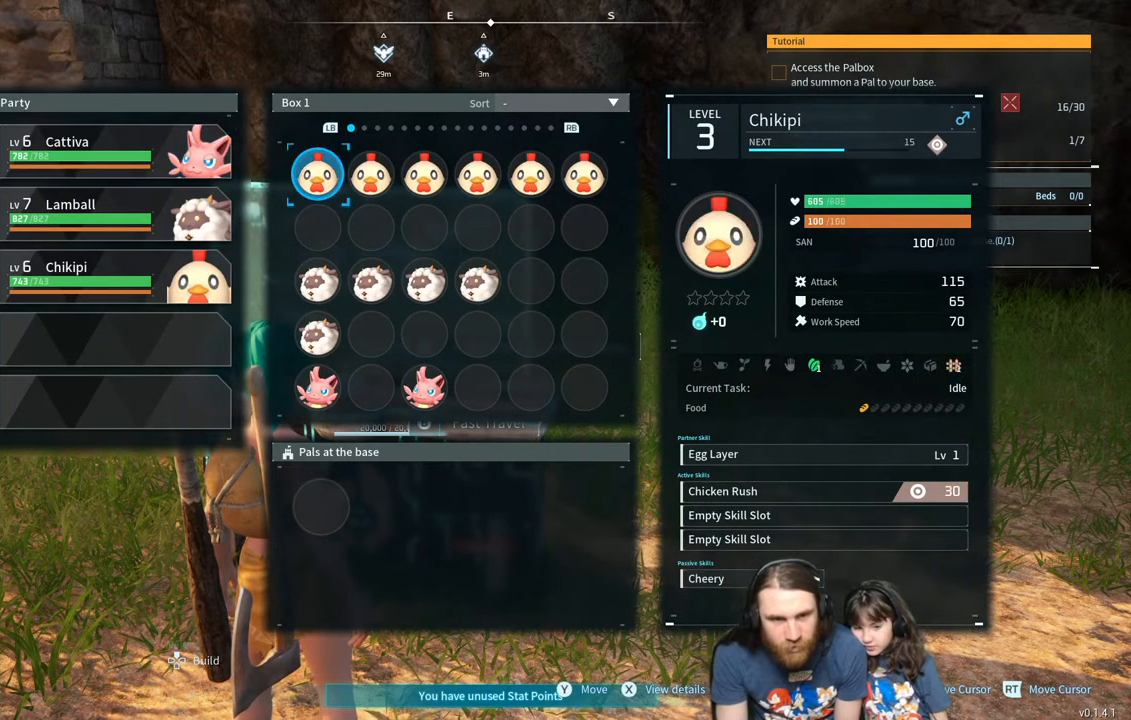
{"buttons": [], "left_stick": "center", "right_stick": "center", "events": [[17, "R2", "up"]]}
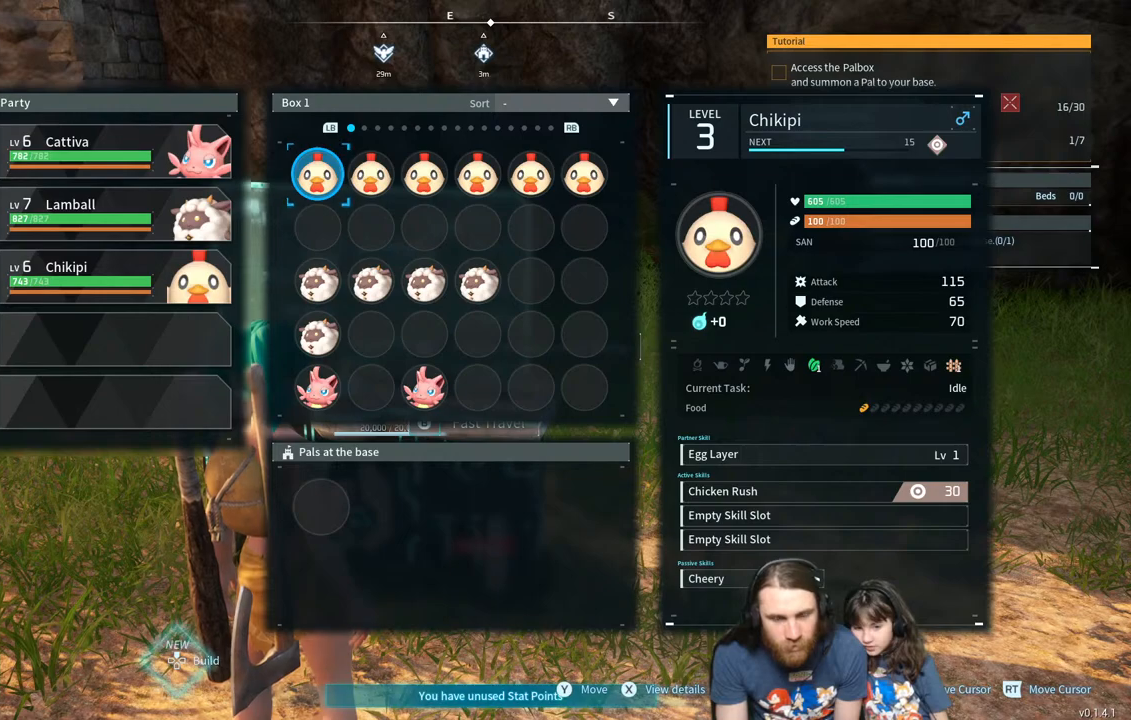
{"buttons": [], "left_stick": "center", "right_stick": "center", "events": [[167, "R2", "down"], [317, "R2", "up"]]}
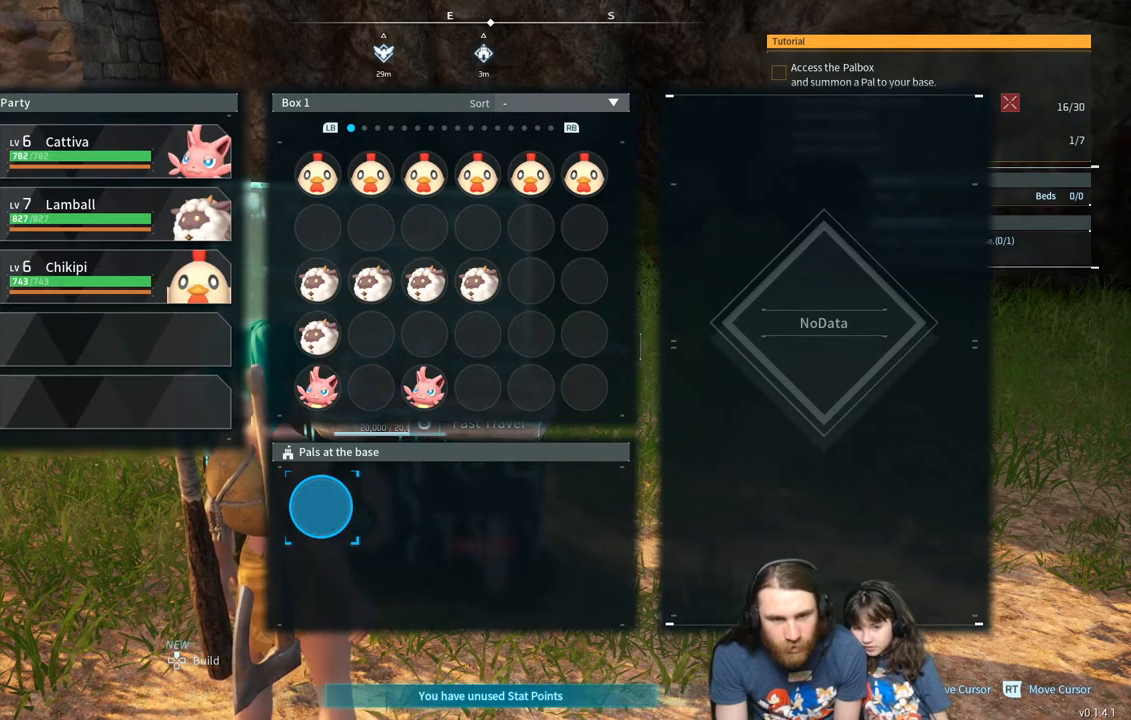
{"buttons": [], "left_stick": "center", "right_stick": "center", "events": [[367, "L2", "down"], [483, "L2", "up"]]}
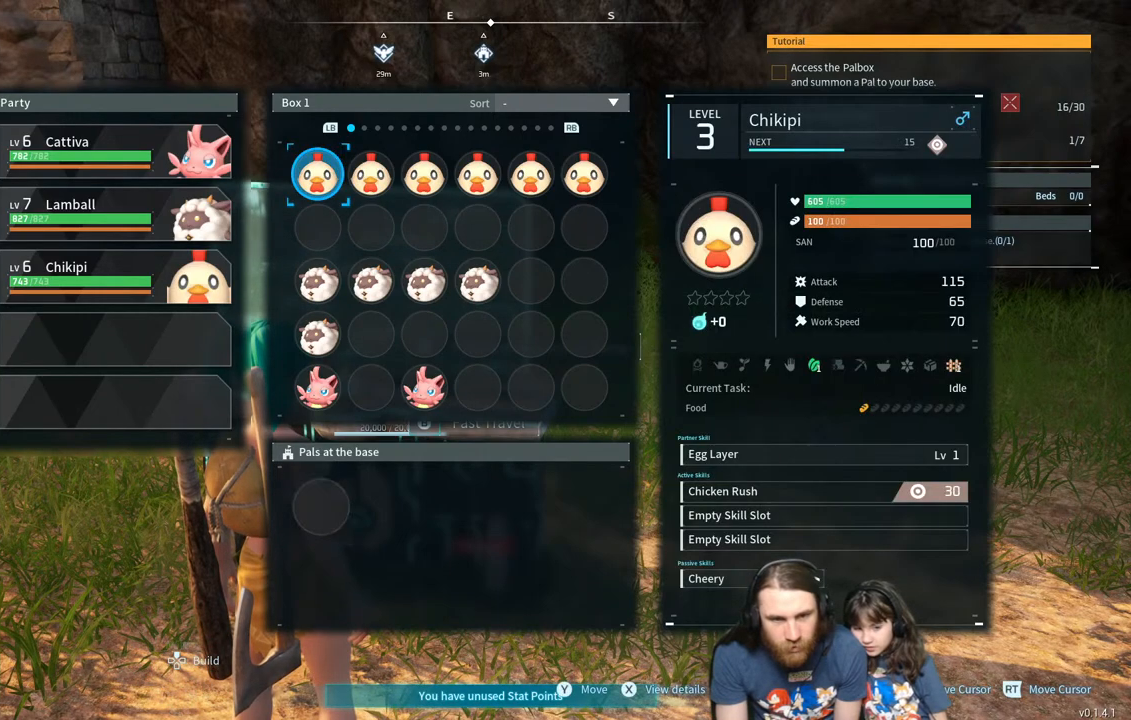
{"buttons": [], "left_stick": "center", "right_stick": "center", "events": []}
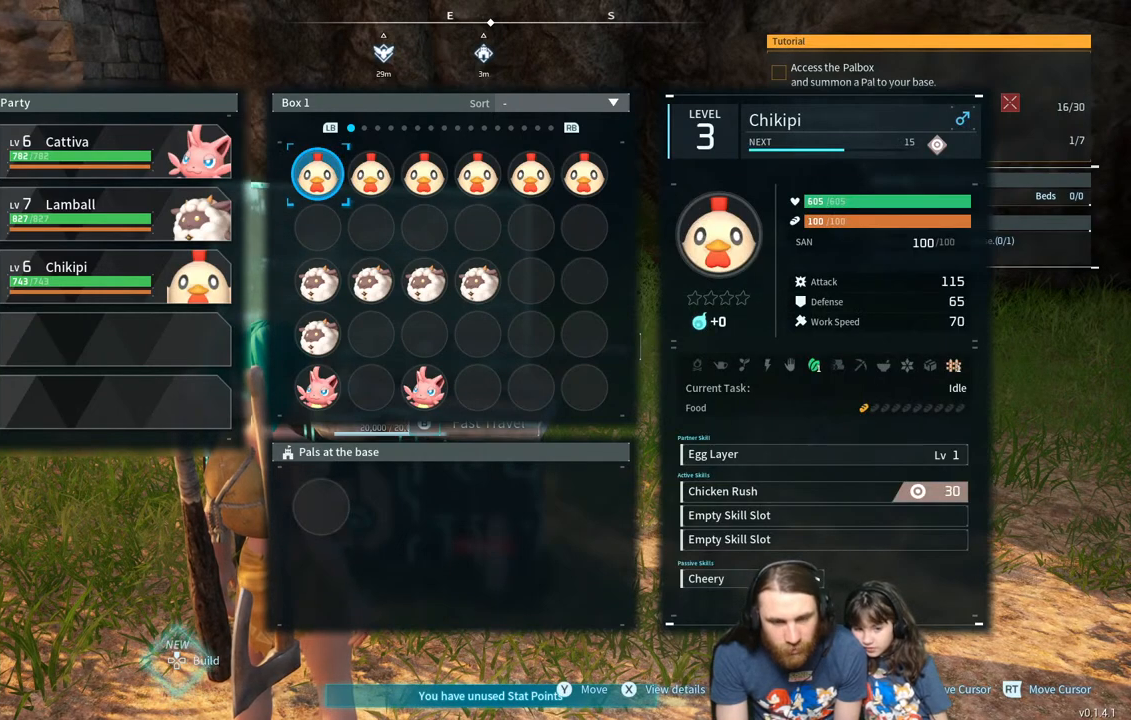
{"buttons": [], "left_stick": "center", "right_stick": "center", "events": []}
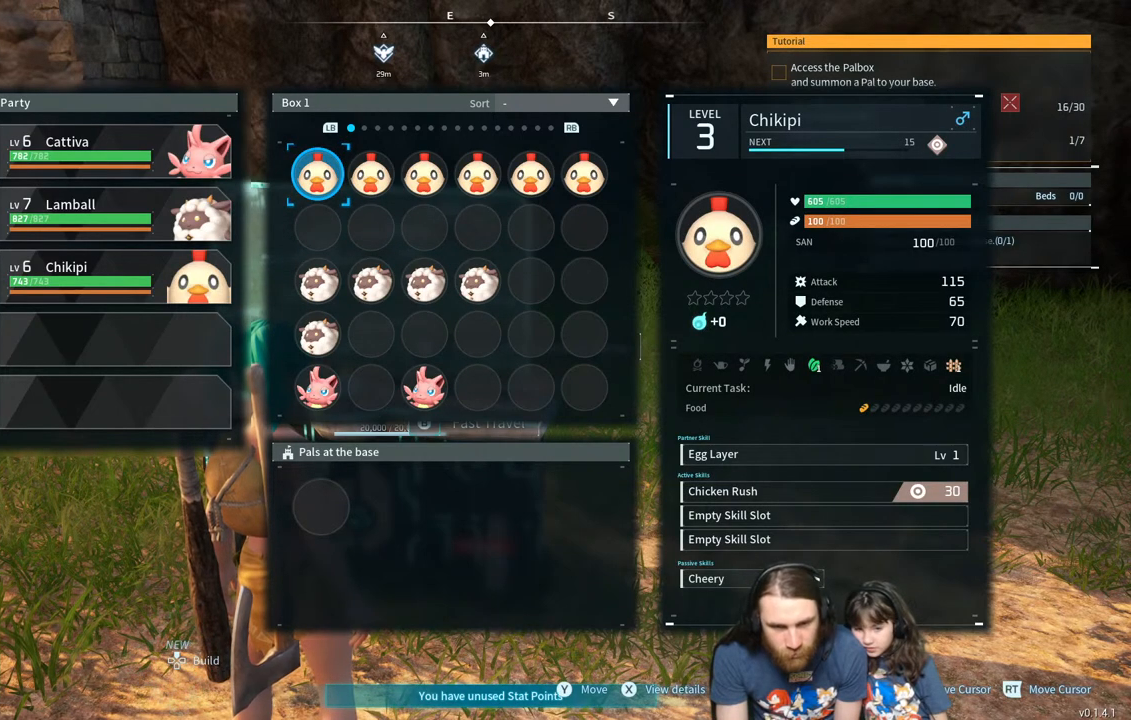
{"buttons": [], "left_stick": "center", "right_stick": "center", "events": []}
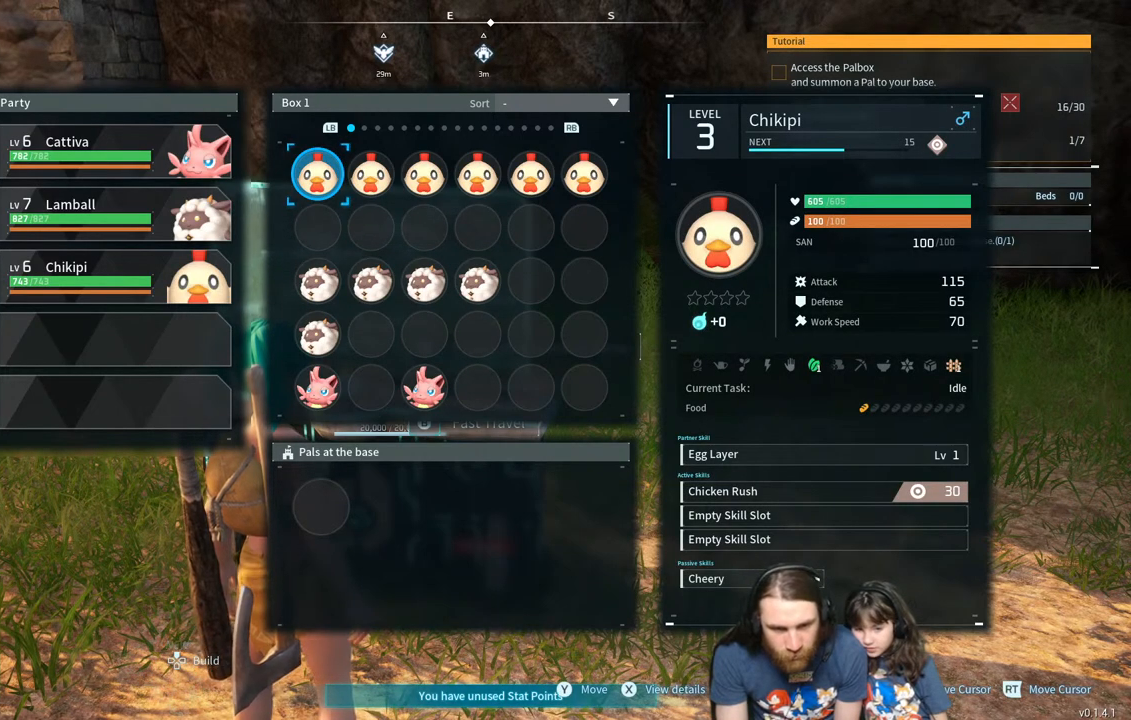
{"buttons": ["DPAD_DOWN"], "left_stick": "center", "right_stick": "center", "events": [[400, "DPAD_DOWN", "down"]]}
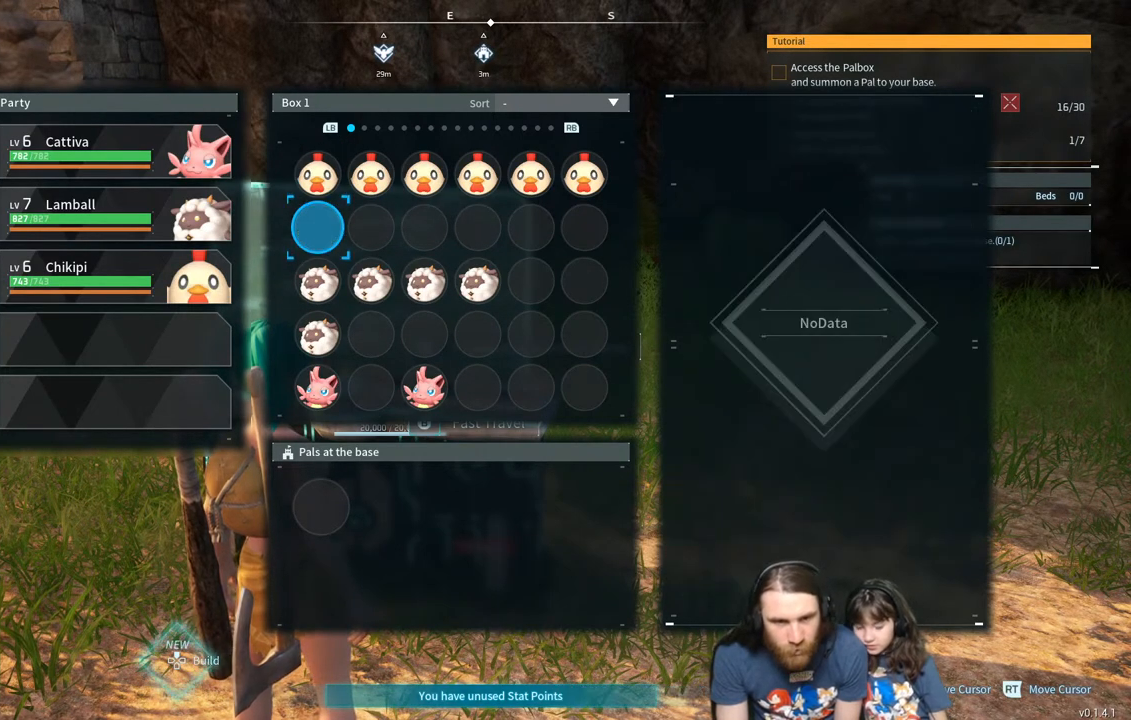
{"buttons": [], "left_stick": "center", "right_stick": "center", "events": [[50, "DPAD_DOWN", "up"], [150, "DPAD_DOWN", "down"], [283, "DPAD_DOWN", "up"]]}
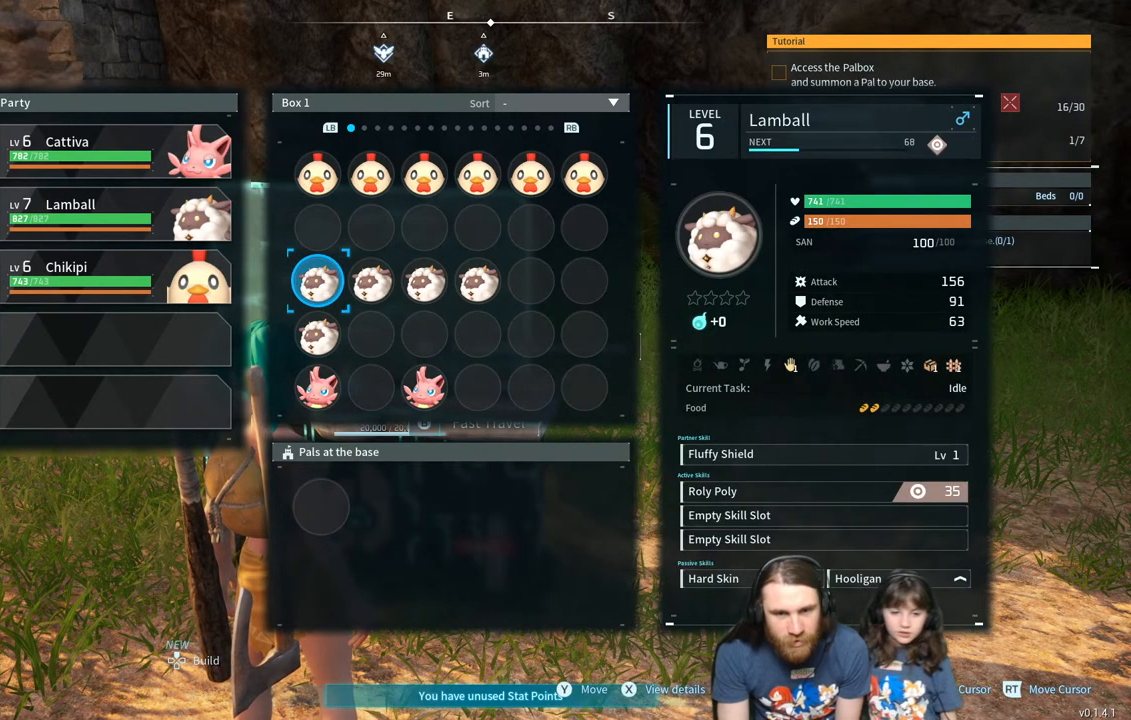
{"buttons": [], "left_stick": "center", "right_stick": "center", "events": []}
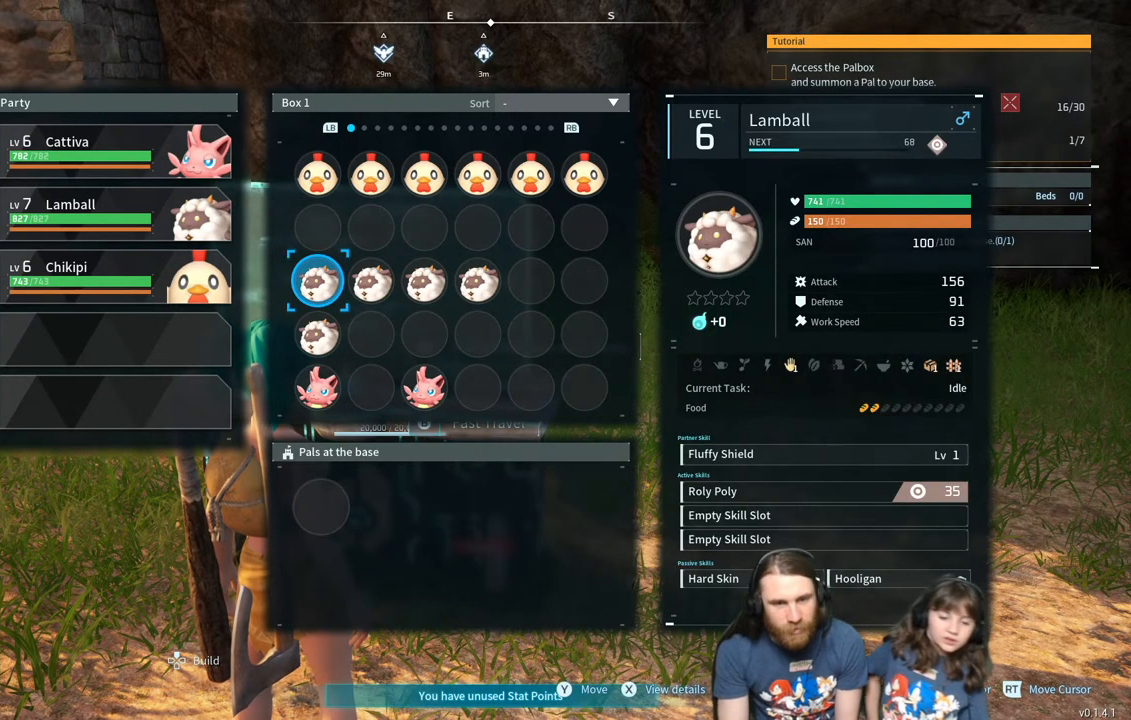
{"buttons": [], "left_stick": "center", "right_stick": "center", "events": []}
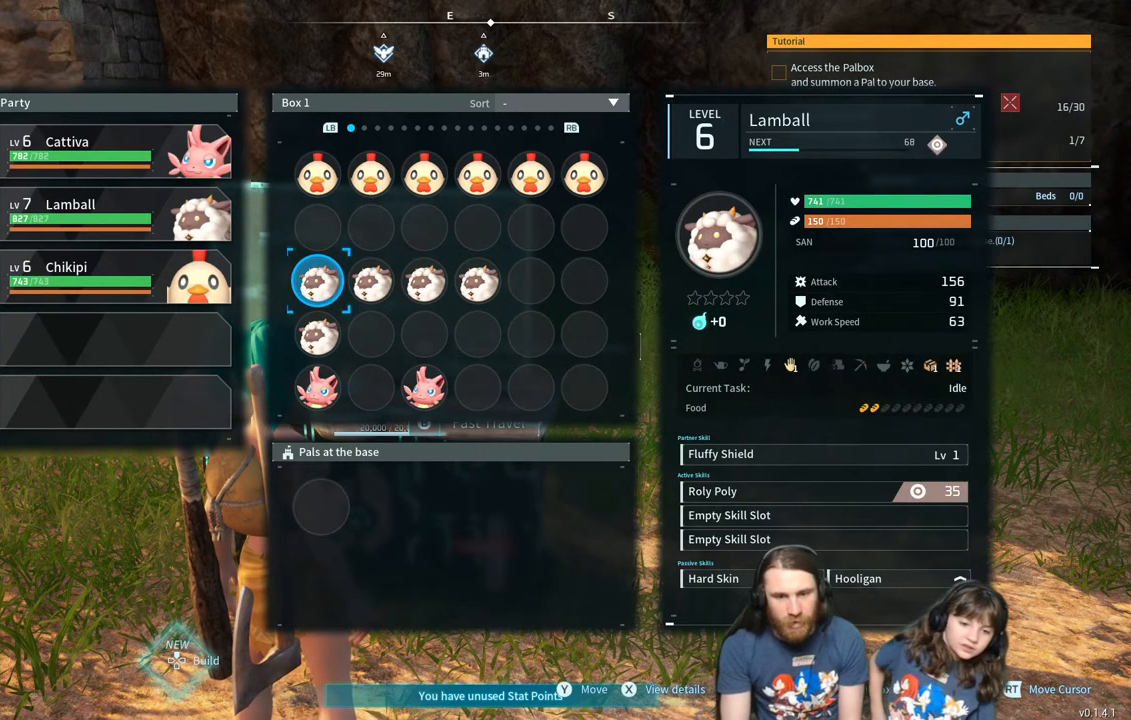
{"buttons": [], "left_stick": "center", "right_stick": "center", "events": []}
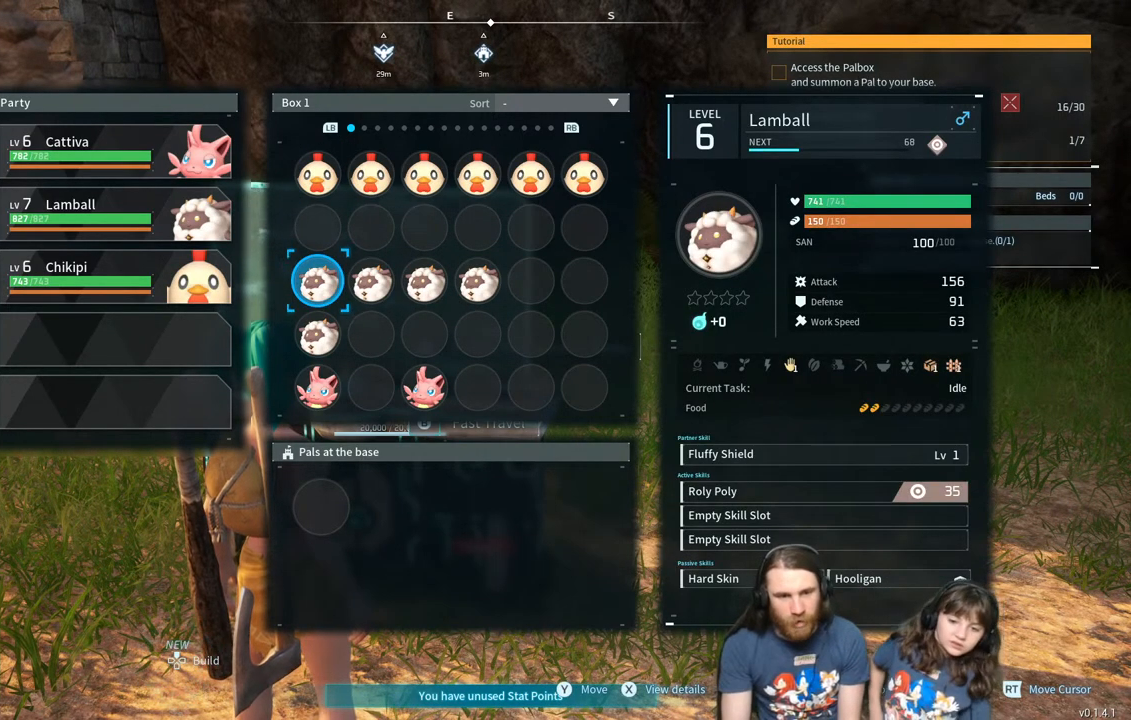
{"buttons": [], "left_stick": "center", "right_stick": "center", "events": []}
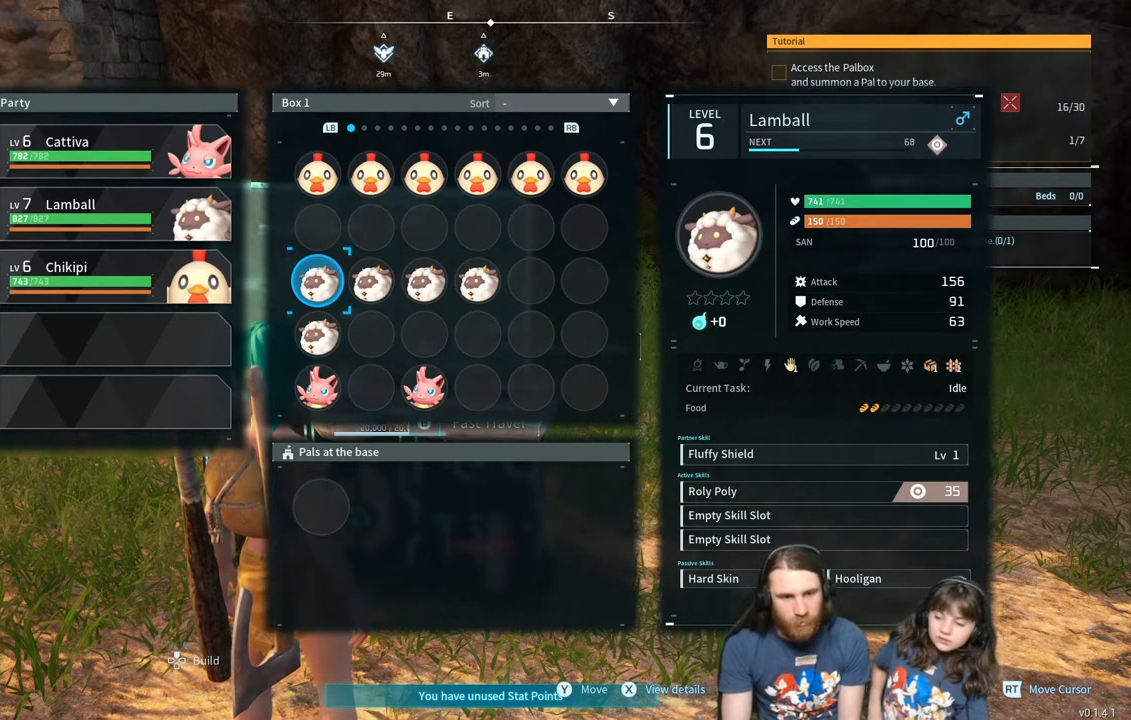
{"buttons": [], "left_stick": "center", "right_stick": "center", "events": []}
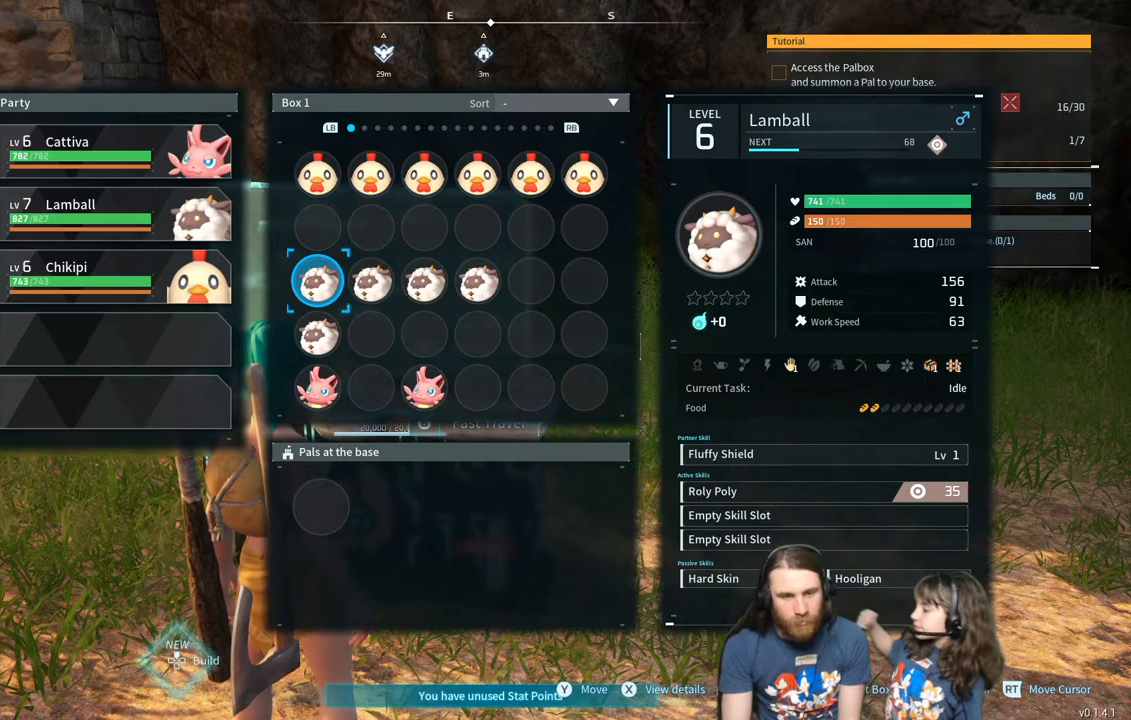
{"buttons": [], "left_stick": "center", "right_stick": "center", "events": []}
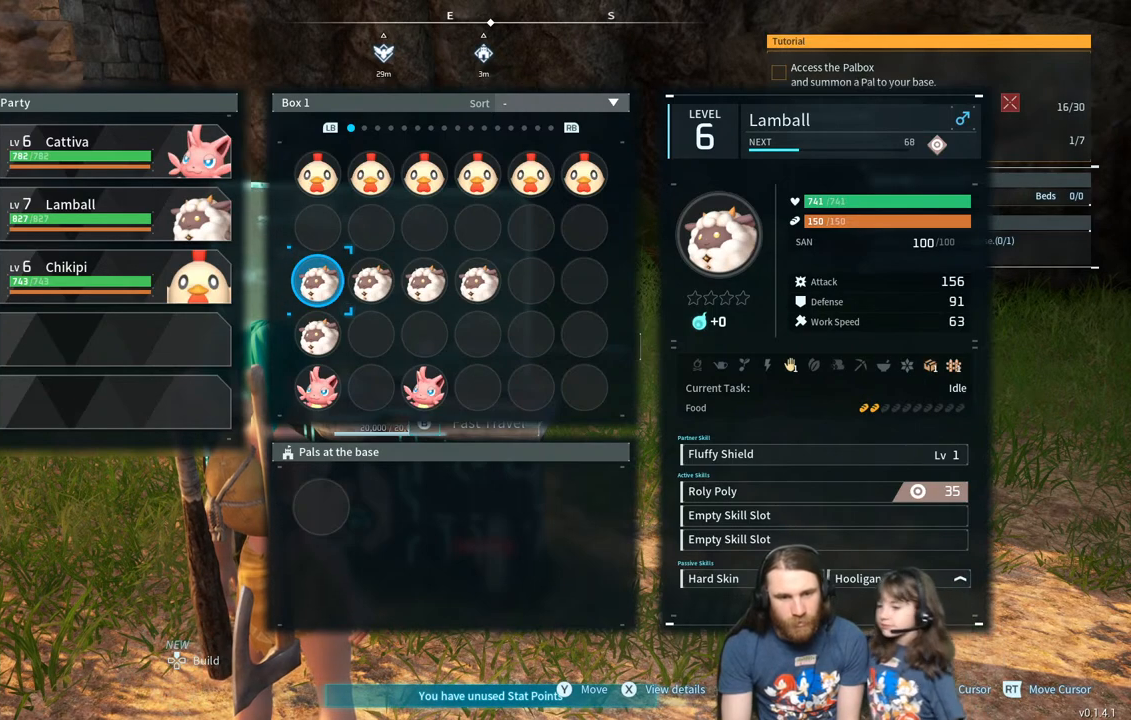
{"buttons": [], "left_stick": "center", "right_stick": "center", "events": []}
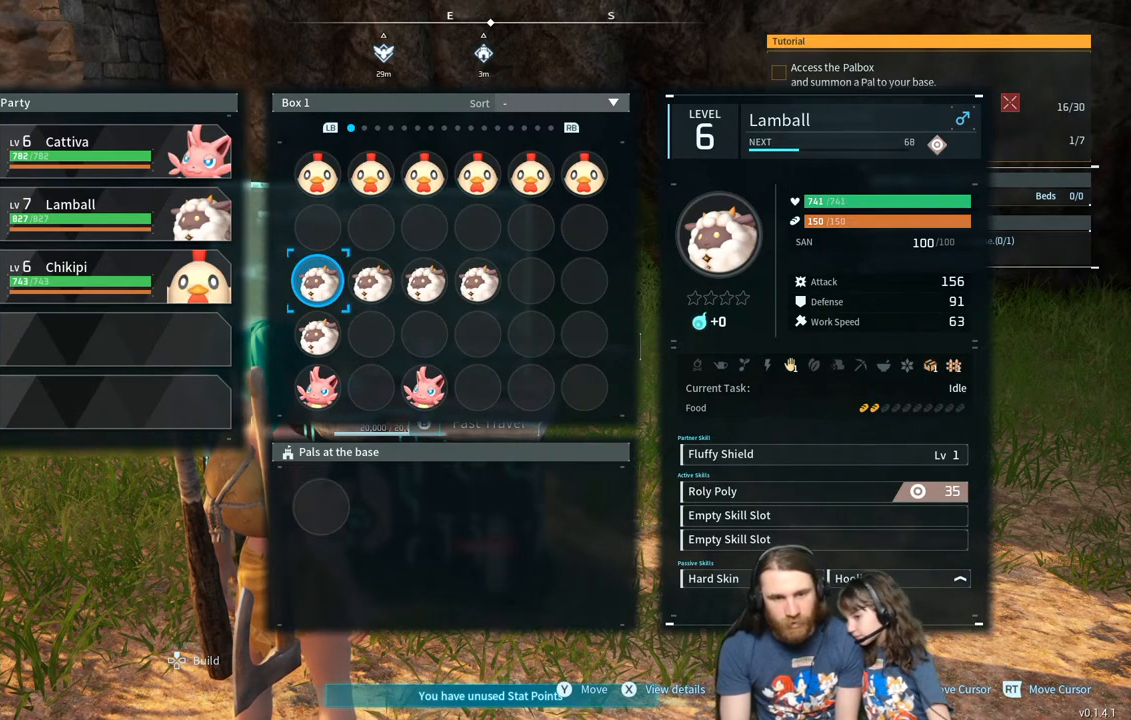
{"buttons": [], "left_stick": "center", "right_stick": "center", "events": []}
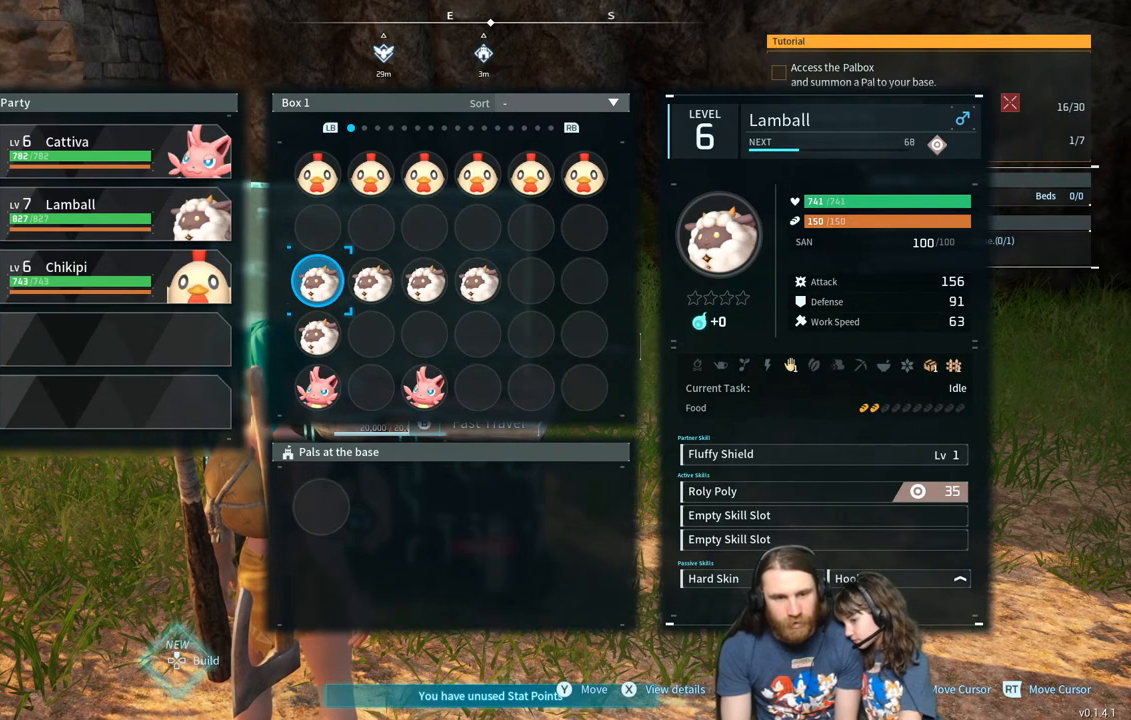
{"buttons": ["DPAD_DOWN"], "left_stick": "center", "right_stick": "center", "events": [[450, "DPAD_DOWN", "down"]]}
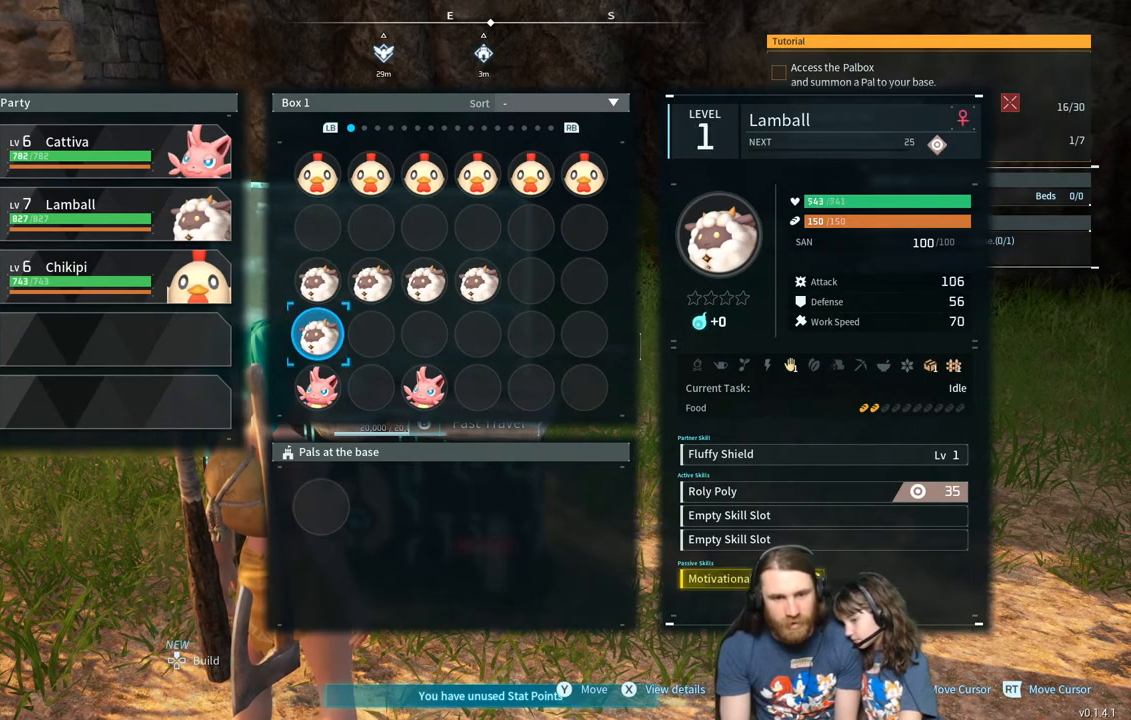
{"buttons": [], "left_stick": "center", "right_stick": "center", "events": [[67, "DPAD_DOWN", "up"], [150, "DPAD_DOWN", "down"], [233, "DPAD_DOWN", "up"]]}
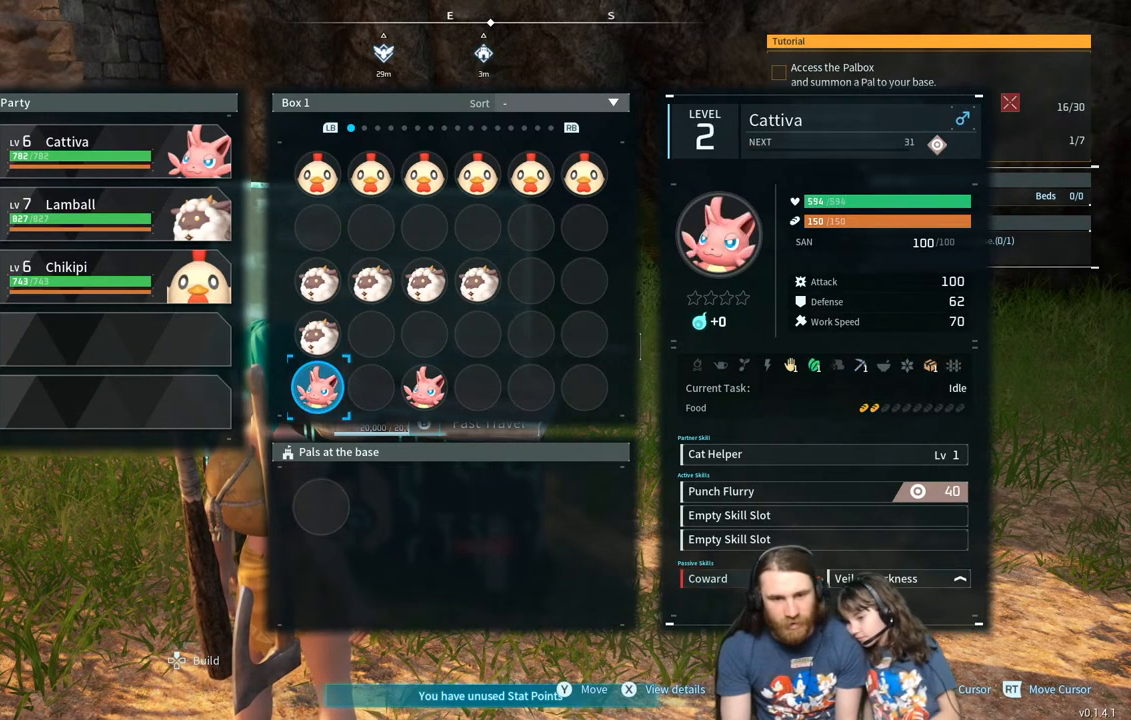
{"buttons": [], "left_stick": "center", "right_stick": "center", "events": []}
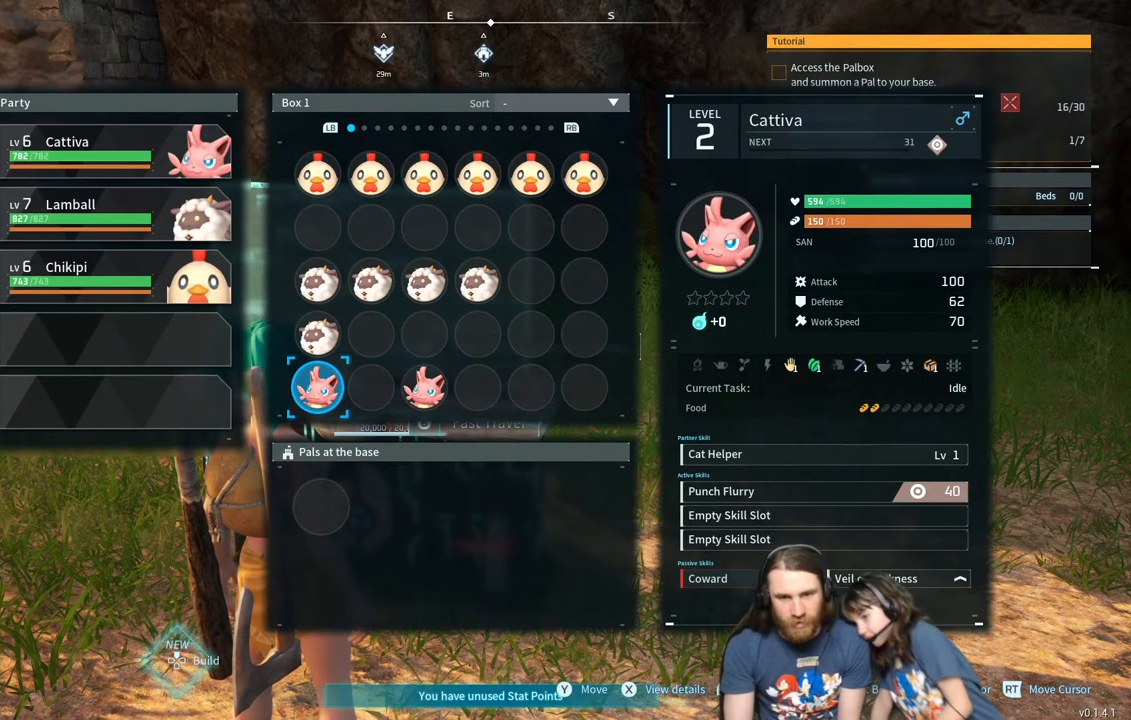
{"buttons": [], "left_stick": "center", "right_stick": "center", "events": [[117, "DPAD_RIGHT", "down"], [233, "DPAD_RIGHT", "up"], [333, "DPAD_RIGHT", "down"], [417, "DPAD_RIGHT", "up"]]}
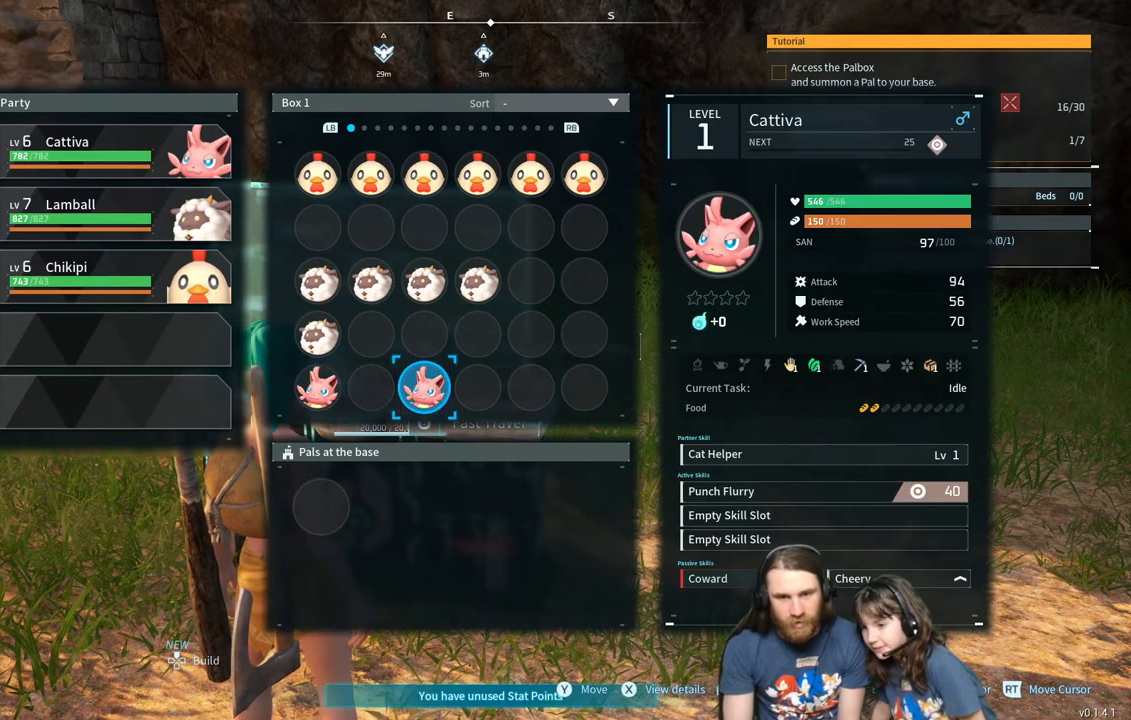
{"buttons": ["DPAD_LEFT"], "left_stick": "center", "right_stick": "center", "events": [[317, "DPAD_LEFT", "down"], [433, "DPAD_LEFT", "up"], [500, "DPAD_LEFT", "down"]]}